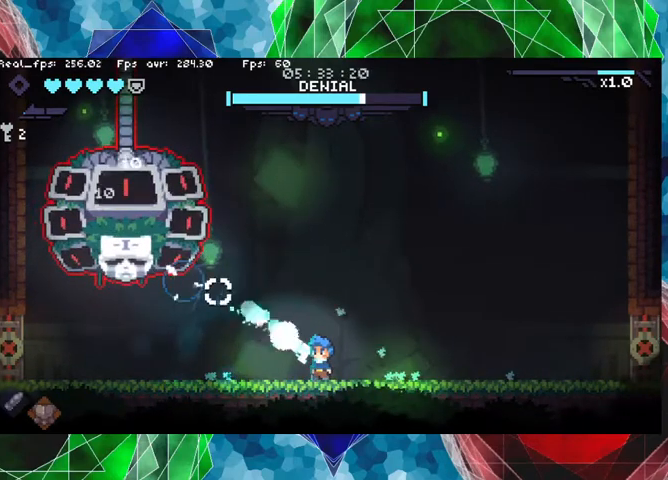
Gameplay with a controller (Nintendo layout); each line is a JSON object with the inputs held at the frame after it. "events" lists button and stick changes between this image and that frame as [ms after this image, input, new state], when the widget could be followed in between. Not read: L3 R3.
{"buttons": ["Y"], "left_stick": "center", "right_stick": "center", "events": [[33, "Y", "down"], [100, "Y", "up"], [166, "Y", "down"], [266, "Y", "up"], [333, "Y", "down"], [433, "Y", "up"], [500, "Y", "down"]]}
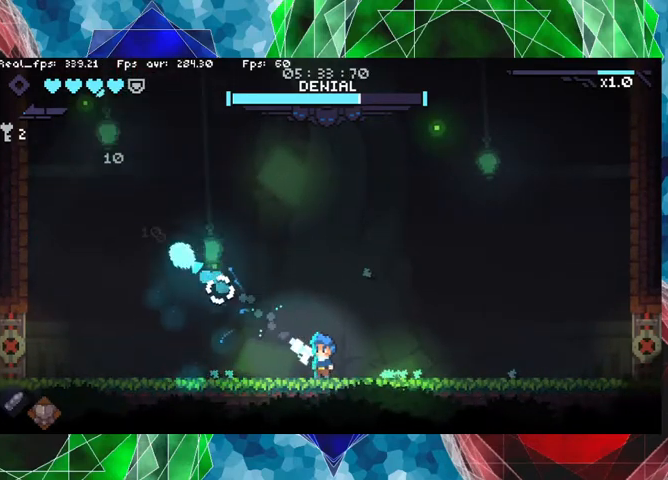
{"buttons": [], "left_stick": "right", "right_stick": "center", "events": [[66, "Y", "up"], [333, "left_stick", "right"]]}
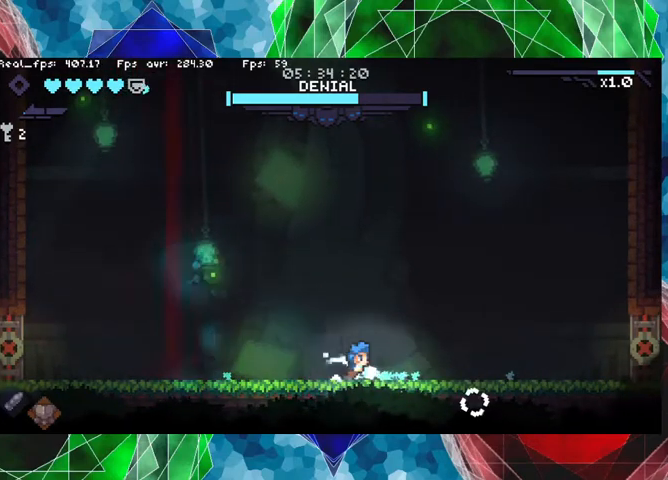
{"buttons": [], "left_stick": "right", "right_stick": "center", "events": []}
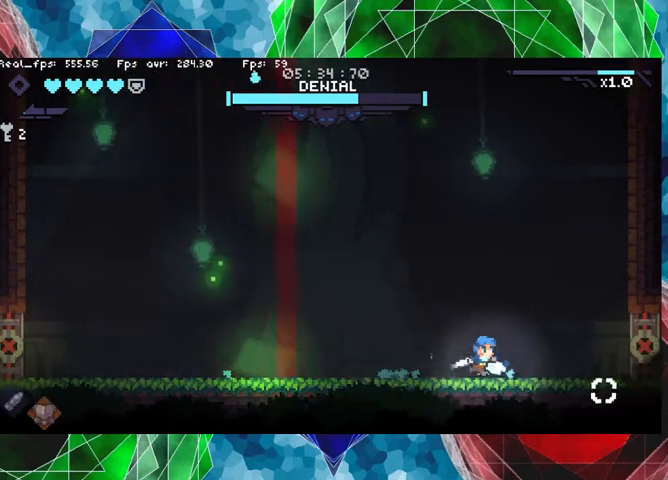
{"buttons": [], "left_stick": "left", "right_stick": "center", "events": [[300, "left_stick", "center"], [466, "left_stick", "left"]]}
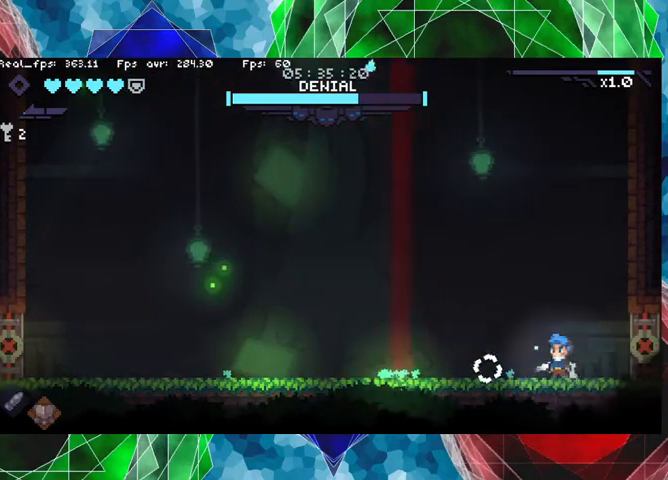
{"buttons": ["A"], "left_stick": "left", "right_stick": "center", "events": [[133, "A", "down"]]}
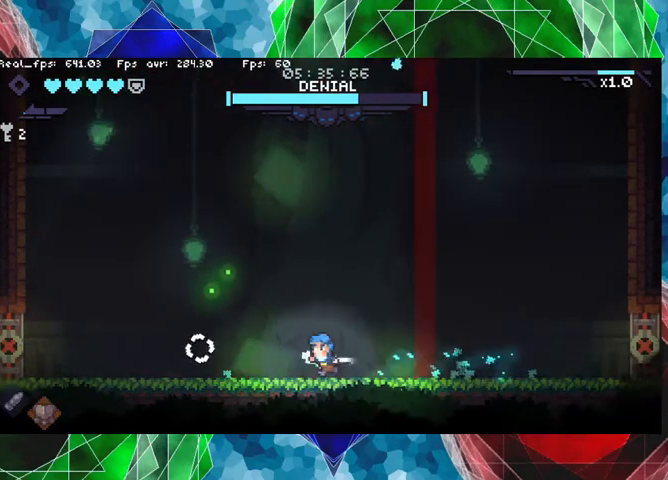
{"buttons": [], "left_stick": "left", "right_stick": "center", "events": [[166, "A", "up"]]}
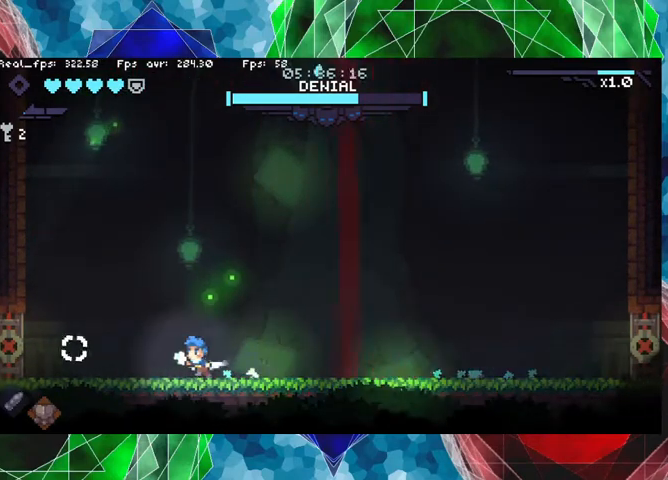
{"buttons": [], "left_stick": "left", "right_stick": "center", "events": []}
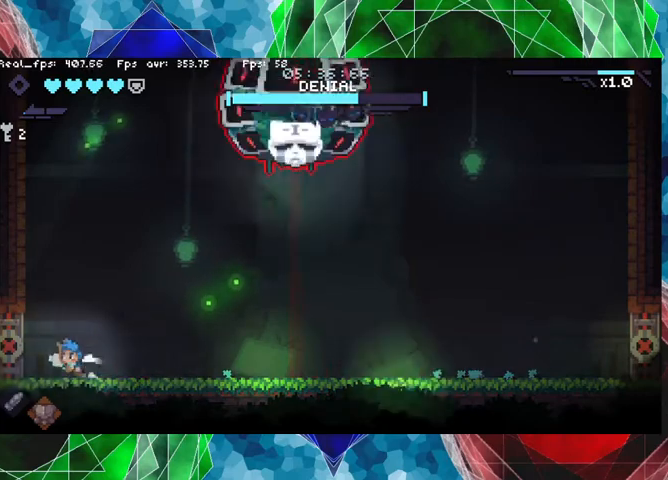
{"buttons": ["Y"], "left_stick": "right", "right_stick": "center", "events": [[200, "left_stick", "center"], [266, "left_stick", "right"], [466, "Y", "down"]]}
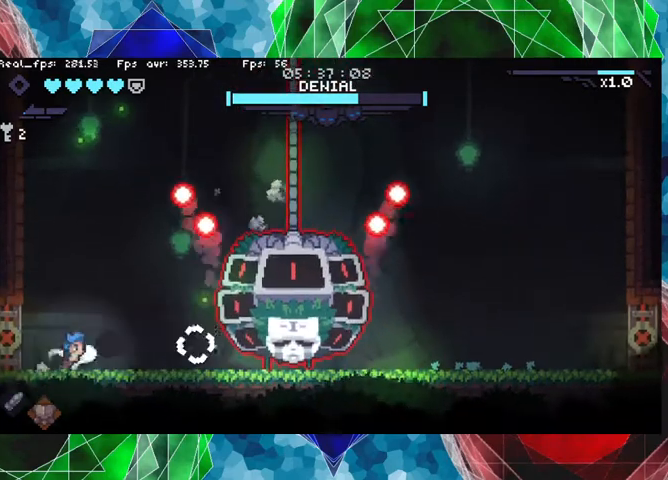
{"buttons": ["Y"], "left_stick": "center", "right_stick": "center", "events": [[66, "Y", "up"], [66, "left_stick", "center"], [133, "Y", "down"], [233, "Y", "up"], [300, "Y", "down"], [366, "Y", "up"], [433, "Y", "down"]]}
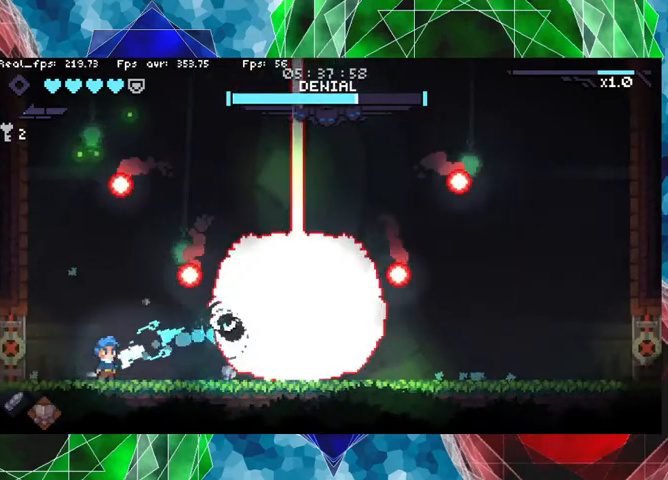
{"buttons": [], "left_stick": "center", "right_stick": "center", "events": [[33, "Y", "up"], [100, "Y", "down"], [200, "Y", "up"], [266, "Y", "down"], [266, "left_stick", "right"], [366, "Y", "up"], [366, "left_stick", "center"], [400, "Y", "down"], [466, "Y", "up"]]}
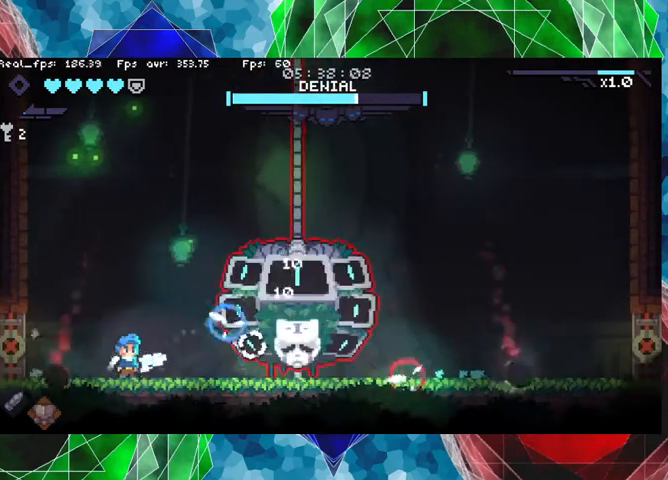
{"buttons": [], "left_stick": "center", "right_stick": "center", "events": [[66, "Y", "down"], [133, "Y", "up"], [233, "Y", "down"], [333, "Y", "up"], [400, "Y", "down"], [466, "Y", "up"]]}
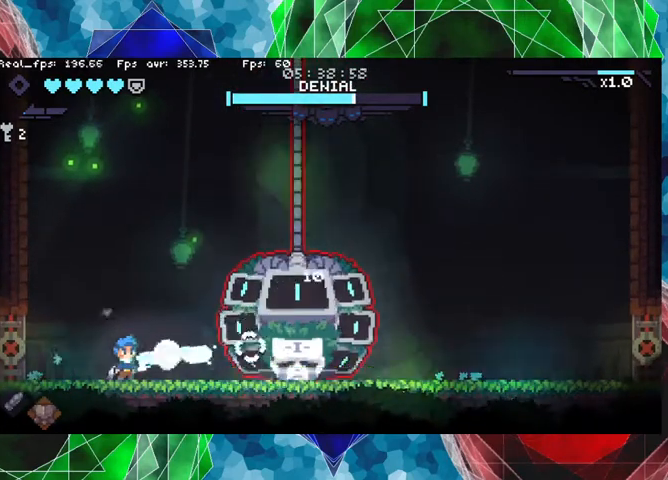
{"buttons": [], "left_stick": "center", "right_stick": "center", "events": [[33, "Y", "down"], [133, "Y", "up"], [200, "Y", "down"], [266, "Y", "up"]]}
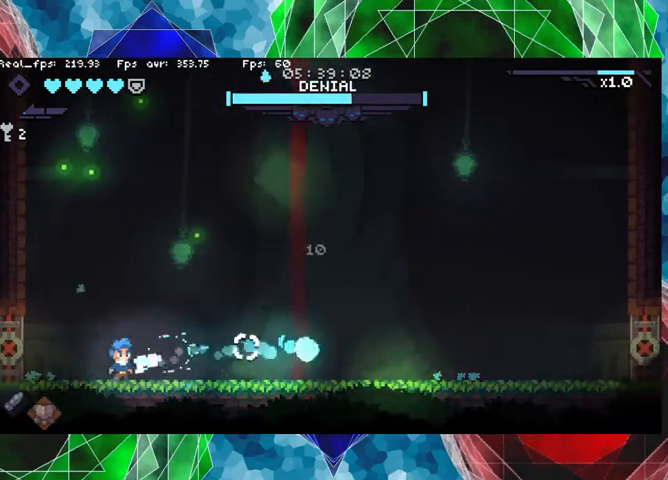
{"buttons": [], "left_stick": "center", "right_stick": "center", "events": [[33, "left_stick", "left"], [266, "left_stick", "center"]]}
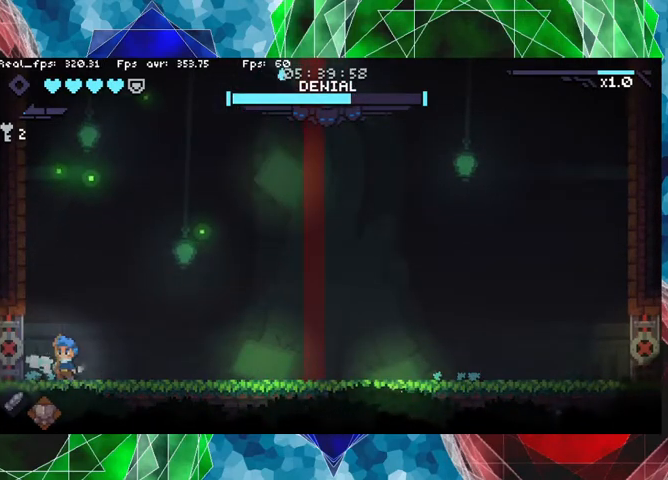
{"buttons": [], "left_stick": "center", "right_stick": "center", "events": []}
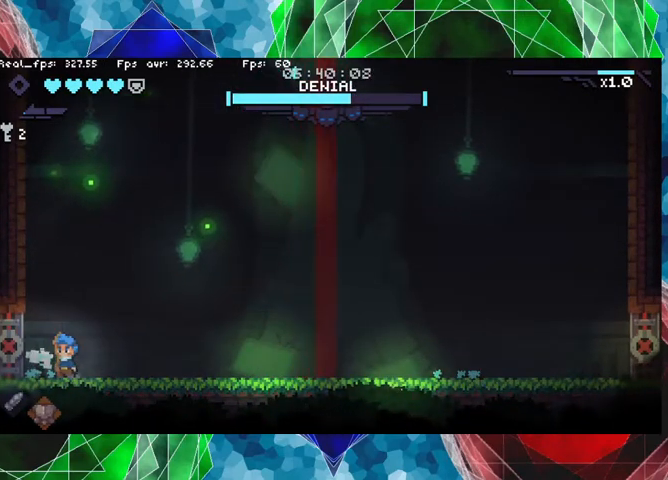
{"buttons": [], "left_stick": "up-right", "right_stick": "center", "events": [[133, "left_stick", "right"], [233, "left_stick", "center"], [500, "left_stick", "up-right"]]}
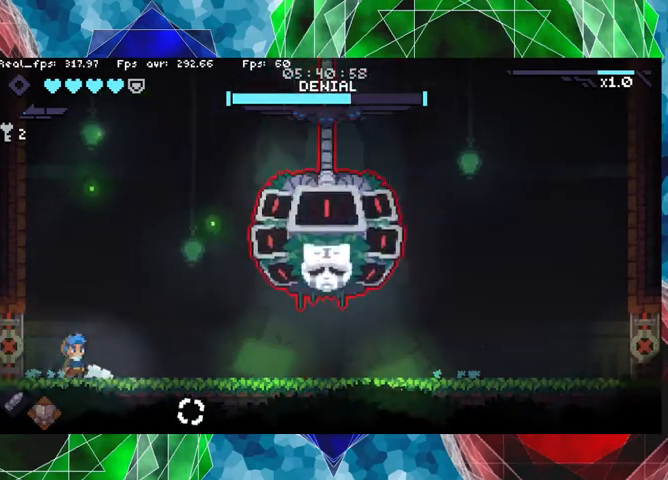
{"buttons": [], "left_stick": "up-right", "right_stick": "center", "events": [[66, "Y", "down"], [133, "Y", "up"], [133, "left_stick", "center"], [200, "Y", "down"], [300, "Y", "up"], [366, "Y", "down"], [433, "left_stick", "up-right"], [466, "Y", "up"]]}
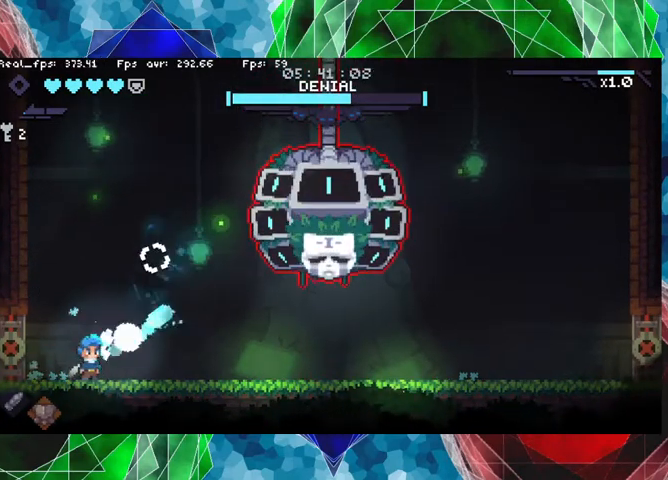
{"buttons": [], "left_stick": "center", "right_stick": "center", "events": [[33, "Y", "down"], [166, "Y", "up"], [200, "Y", "down"], [233, "left_stick", "up"], [300, "Y", "up"], [366, "left_stick", "center"], [400, "Y", "down"], [433, "Y", "up"]]}
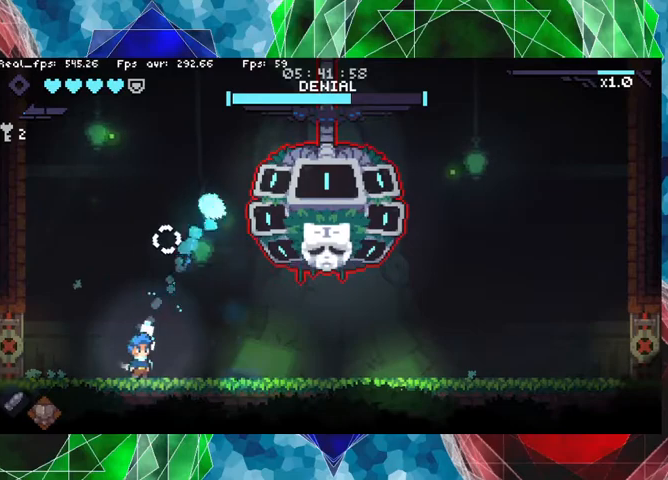
{"buttons": [], "left_stick": "center", "right_stick": "center", "events": [[66, "Y", "down"], [100, "Y", "up"], [200, "left_stick", "right"], [266, "Y", "down"], [300, "Y", "up"], [300, "left_stick", "up-right"], [400, "Y", "down"], [400, "left_stick", "center"], [466, "Y", "up"]]}
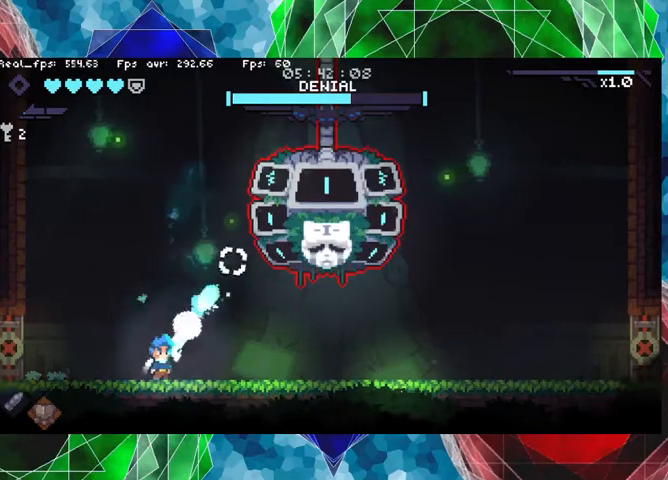
{"buttons": [], "left_stick": "center", "right_stick": "center", "events": [[33, "Y", "down"], [133, "Y", "up"], [233, "Y", "down"], [266, "Y", "up"], [400, "Y", "down"], [433, "Y", "up"]]}
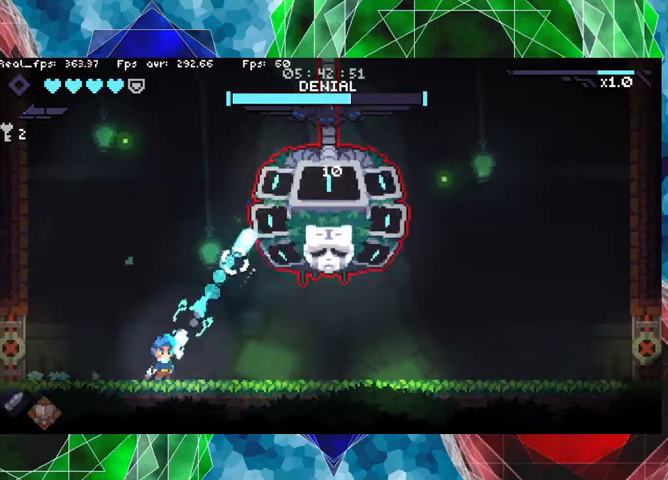
{"buttons": ["Y"], "left_stick": "center", "right_stick": "center", "events": [[33, "Y", "down"], [100, "Y", "up"], [200, "Y", "down"], [266, "Y", "up"], [366, "Y", "down"], [400, "Y", "up"], [500, "Y", "down"]]}
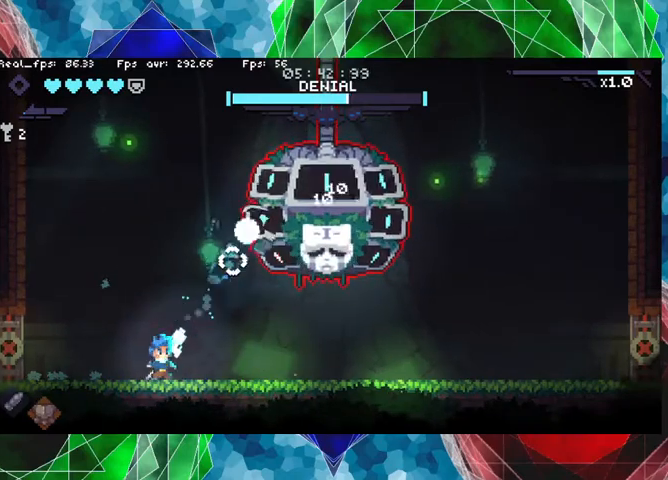
{"buttons": [], "left_stick": "center", "right_stick": "center", "events": [[100, "Y", "up"], [166, "Y", "down"], [266, "Y", "up"], [333, "Y", "down"], [433, "Y", "up"]]}
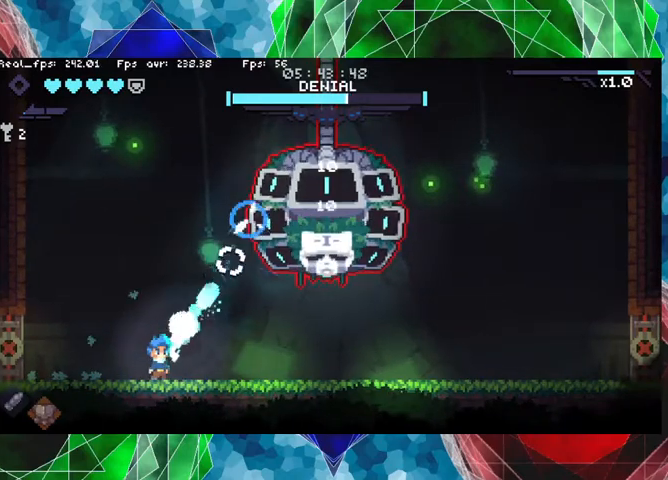
{"buttons": [], "left_stick": "center", "right_stick": "center", "events": [[33, "Y", "down"], [100, "Y", "up"], [200, "Y", "down"], [266, "Y", "up"], [366, "Y", "down"], [433, "Y", "up"]]}
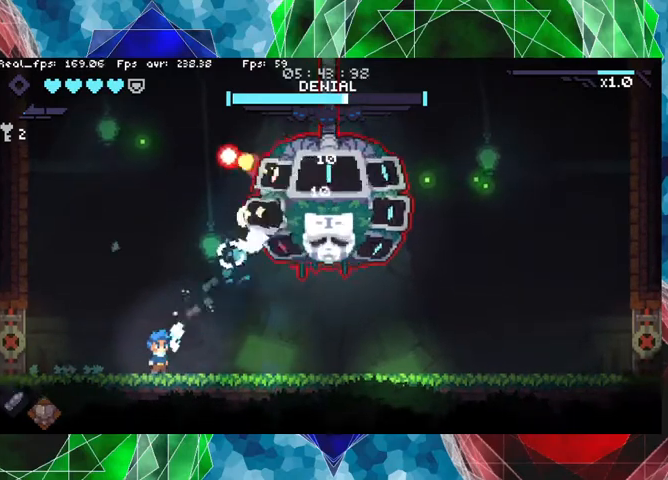
{"buttons": ["Y"], "left_stick": "center", "right_stick": "center", "events": [[33, "Y", "down"], [100, "Y", "up"], [166, "Y", "down"], [266, "Y", "up"], [333, "Y", "down"], [366, "Y", "up"], [466, "Y", "down"]]}
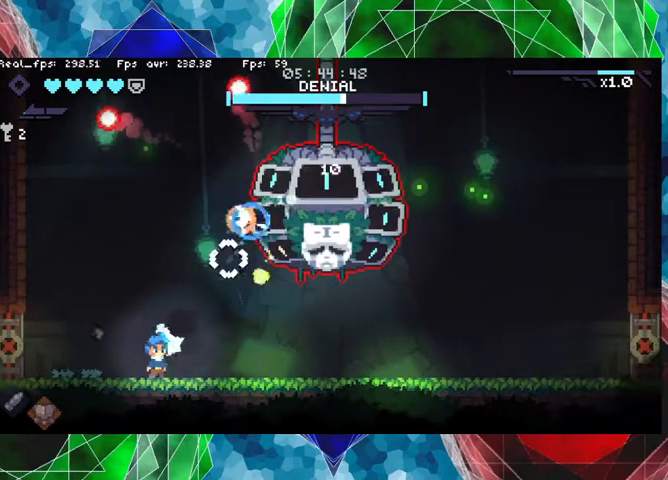
{"buttons": ["Y"], "left_stick": "center", "right_stick": "center", "events": [[66, "Y", "up"], [133, "Y", "down"], [233, "Y", "up"], [333, "Y", "down"], [400, "Y", "up"], [466, "Y", "down"]]}
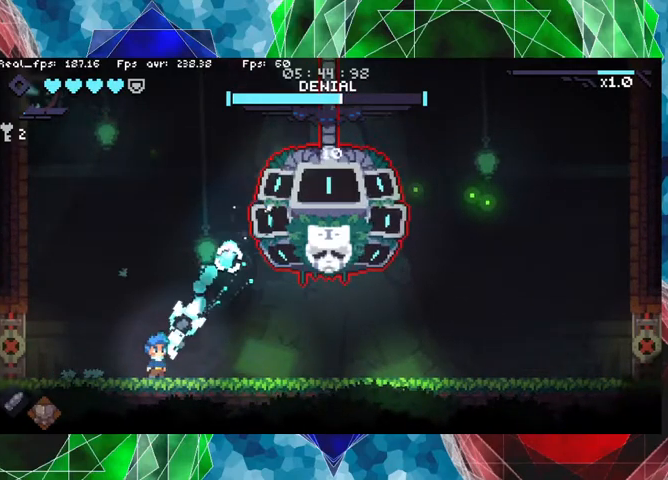
{"buttons": ["Y"], "left_stick": "center", "right_stick": "center", "events": [[66, "Y", "up"], [166, "Y", "down"], [233, "Y", "up"], [300, "Y", "down"], [400, "Y", "up"], [500, "Y", "down"]]}
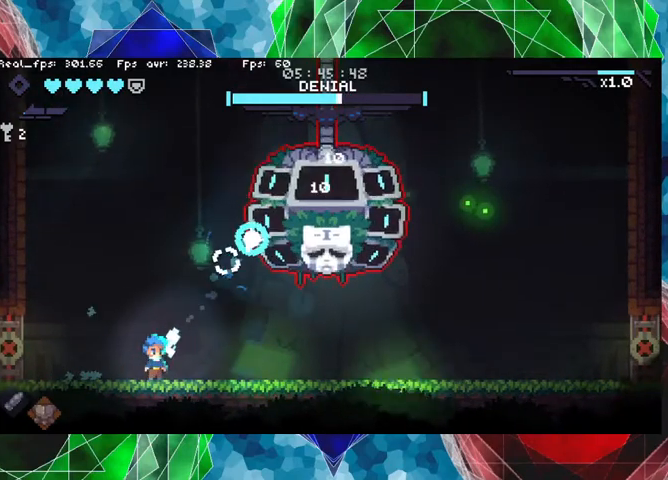
{"buttons": ["Y"], "left_stick": "center", "right_stick": "center", "events": [[66, "Y", "up"], [166, "Y", "down"], [266, "Y", "up"], [333, "Y", "down"], [433, "Y", "up"], [500, "Y", "down"]]}
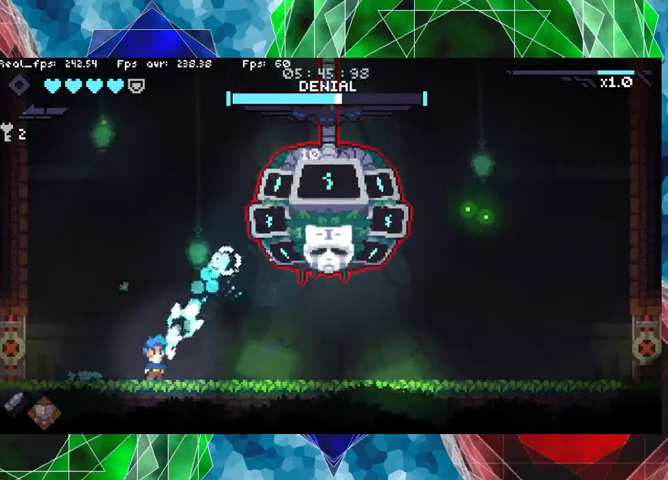
{"buttons": ["Y"], "left_stick": "center", "right_stick": "center", "events": [[100, "Y", "up"], [166, "Y", "down"], [266, "Y", "up"], [333, "Y", "down"], [433, "Y", "up"], [500, "Y", "down"]]}
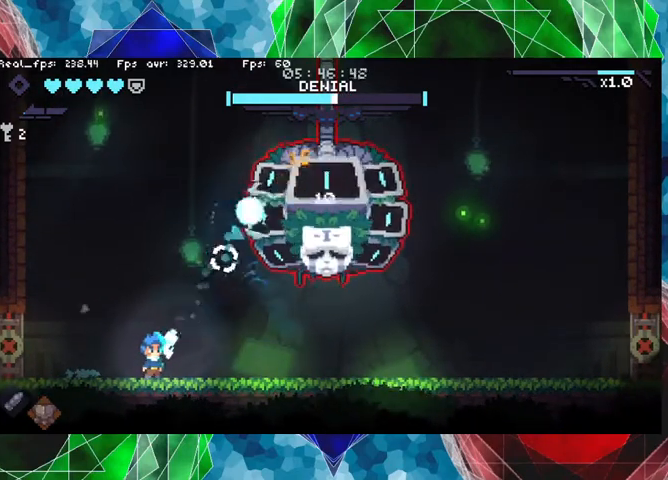
{"buttons": ["Y"], "left_stick": "center", "right_stick": "center", "events": [[66, "Y", "up"], [166, "Y", "down"], [200, "Y", "up"], [300, "Y", "down"], [400, "Y", "up"], [466, "Y", "down"]]}
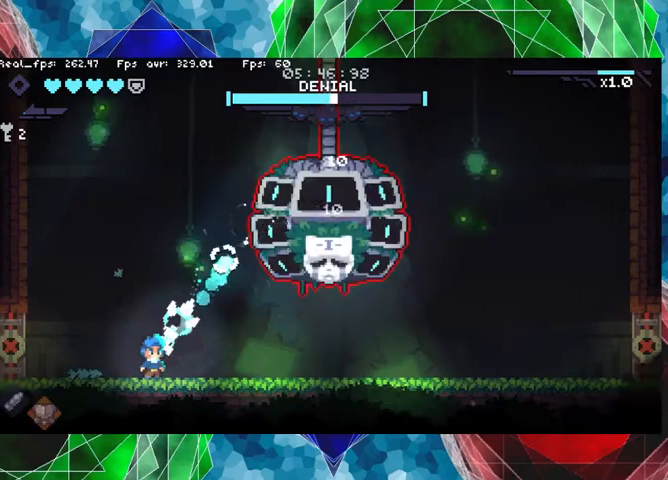
{"buttons": [], "left_stick": "center", "right_stick": "center", "events": [[33, "Y", "up"], [133, "Y", "down"], [200, "Y", "up"], [266, "Y", "down"], [333, "Y", "up"], [433, "Y", "down"], [500, "Y", "up"]]}
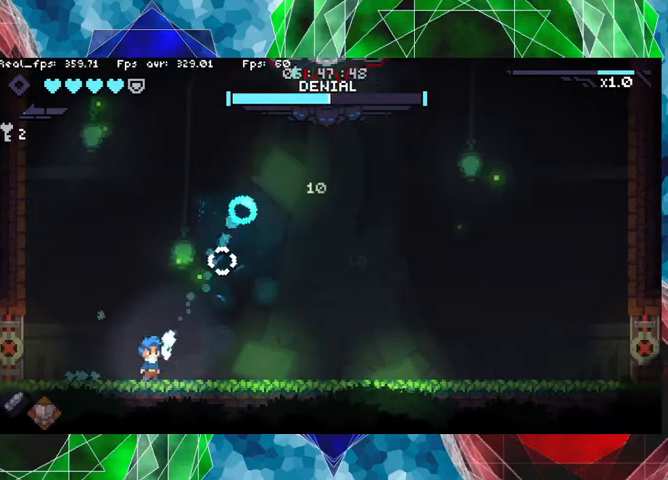
{"buttons": [], "left_stick": "left", "right_stick": "center", "events": [[66, "Y", "down"], [133, "Y", "up"], [333, "left_stick", "left"]]}